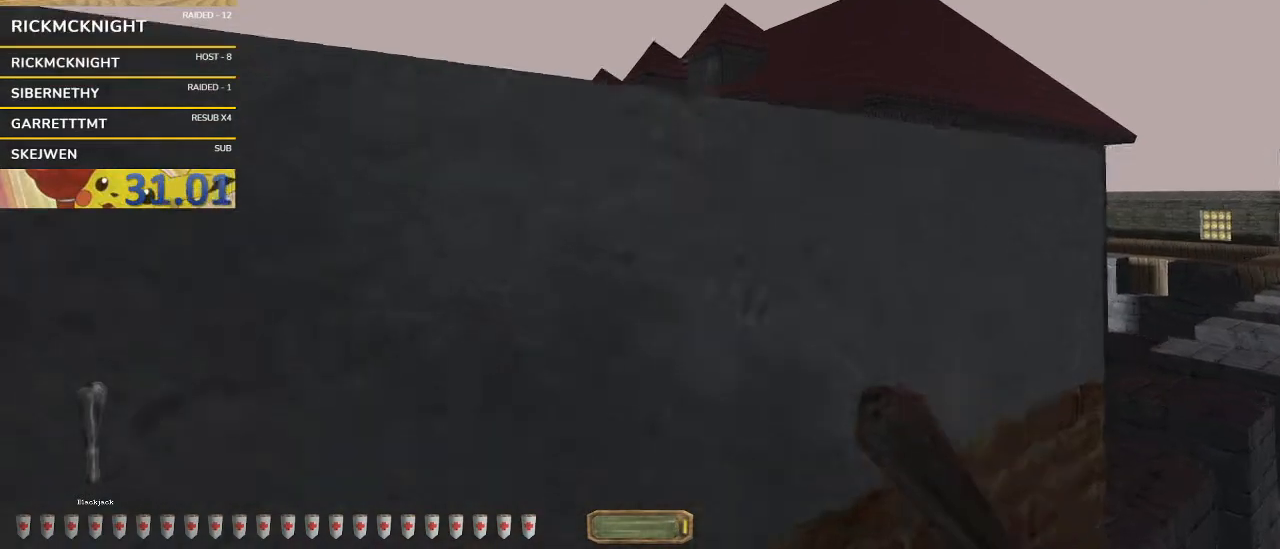
Gameplay with keyboard and mouse; each line is a JSON object with the keys and mouse buttons held at the frame after it. "events" lists presses ("down") and releases ("up") of "a", "alt_l", "alt_r", "backspace", "caps_lock", "ctrl_l", "ctrl_r", "d", "down", "e", "escape", "f1", "f10", "f11", "f12", "f2", "f3", "f4", "f5", "f6", "f7", "f8", "f9", "left", "q", "return", "right", "s", "shift", "space", "super", "tab", "up", "v", "w", "mouse_left", "mouse_wheel", "mouse_right" and "mouse_mb4" between this image and that frame as [ms after this image, input, new state], when the widget could be followed in between. "mouse_left", "mouse_wheel", "mouse_right", "mouse_mb4" = the "left", "wheel", "right", "mb4" buttons of the "mouse" list. No other keys are recorded. "wheel" means that the mouse wheel is clicked or scrolled. Not read: mouse_move.
{"keys": ["a", "space", "w"], "mouse": [], "events": []}
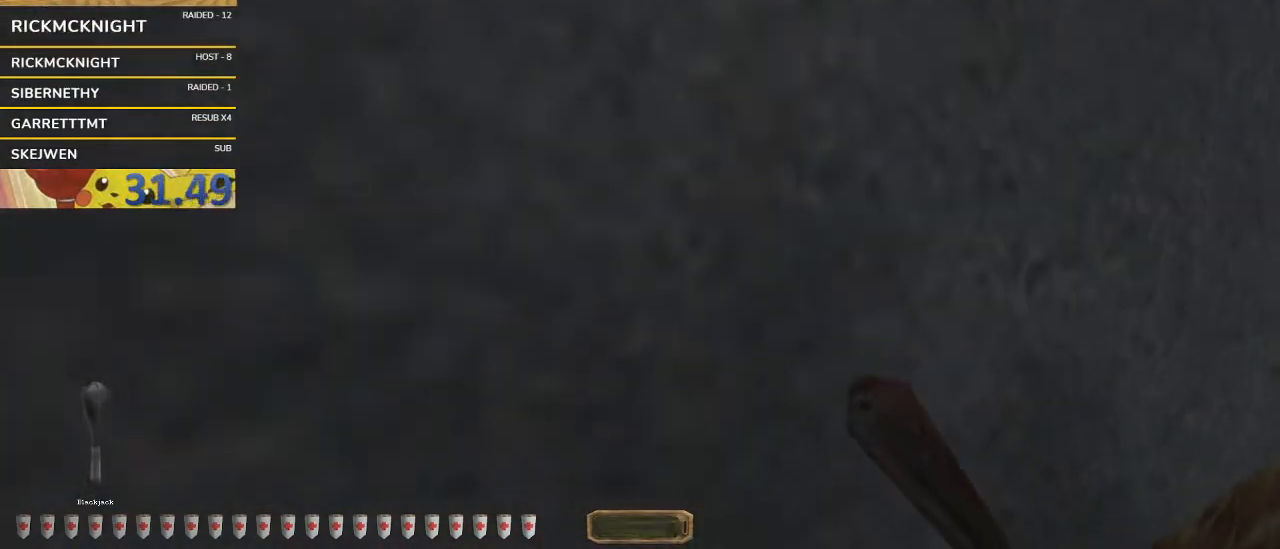
{"keys": ["a", "w"], "mouse": [], "events": [[500, "space", "up"]]}
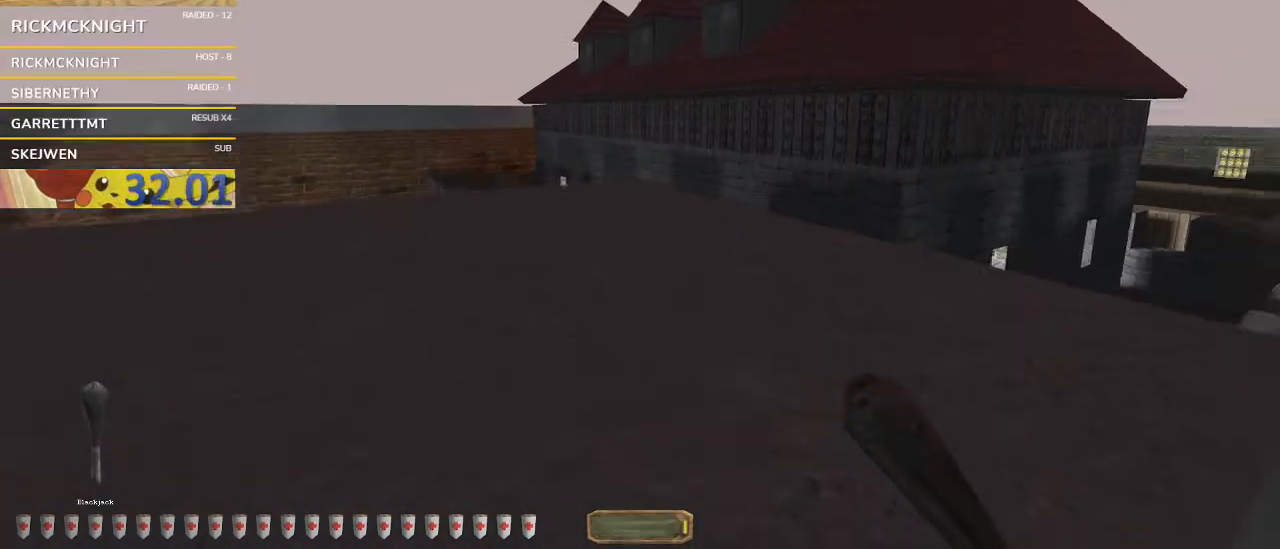
{"keys": ["v", "w"], "mouse": [], "events": [[33, "a", "up"], [267, "mouse_left", "down"], [267, "v", "down"], [300, "mouse_left", "up"]]}
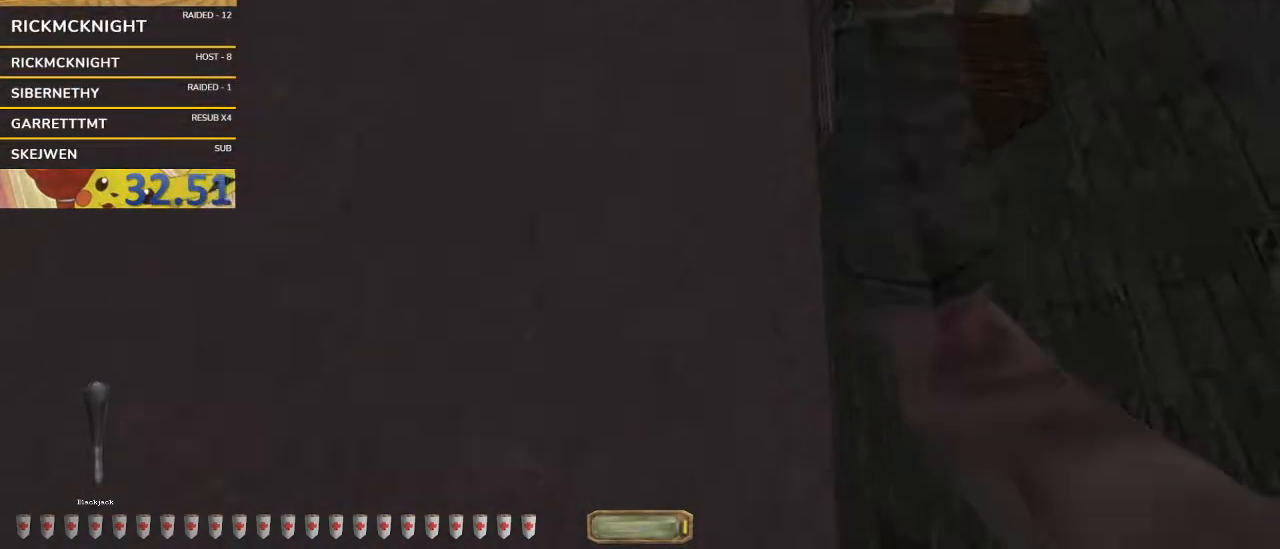
{"keys": ["q", "space", "v", "w"], "mouse": [], "events": [[433, "q", "down"], [433, "space", "down"]]}
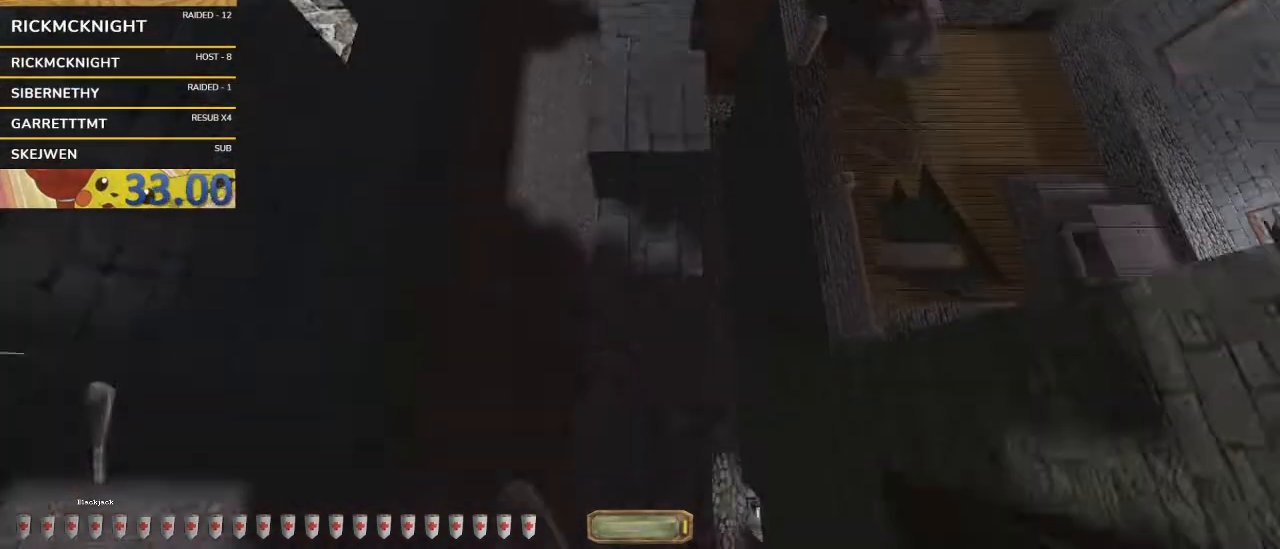
{"keys": ["d", "w"], "mouse": [], "events": [[167, "q", "up"], [200, "space", "up"], [200, "v", "up"], [333, "d", "down"]]}
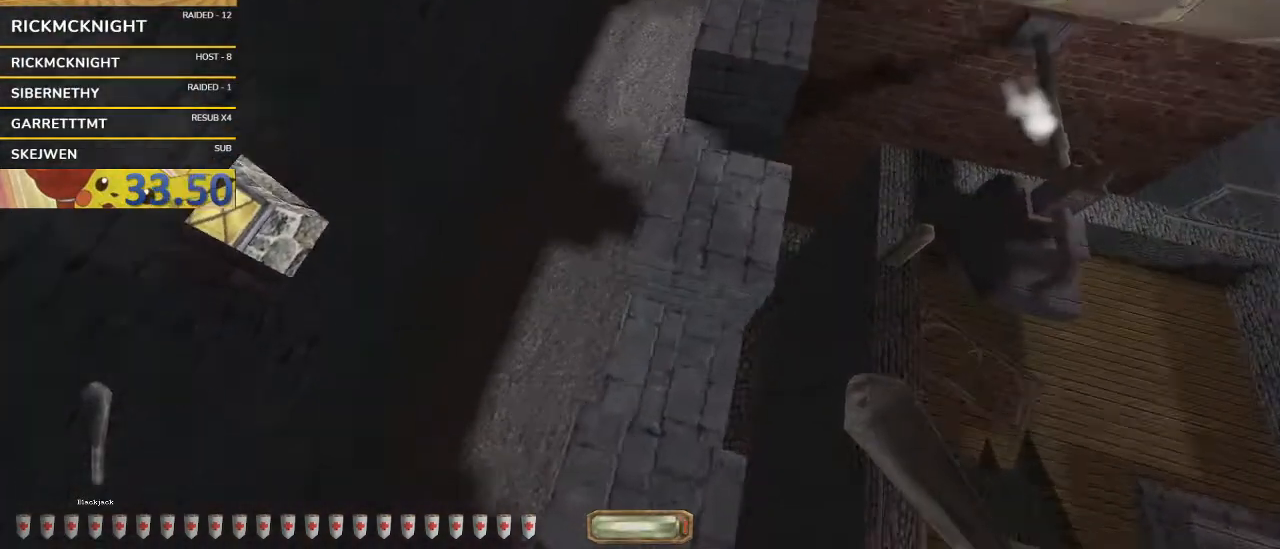
{"keys": ["d", "w"], "mouse": [], "events": []}
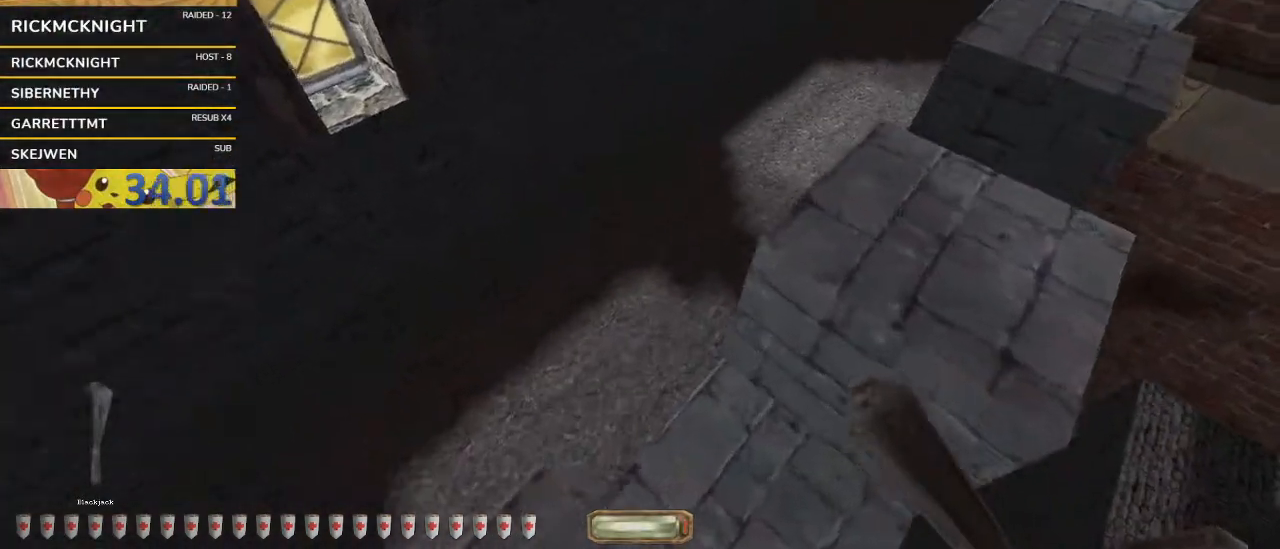
{"keys": ["d", "w"], "mouse": [], "events": []}
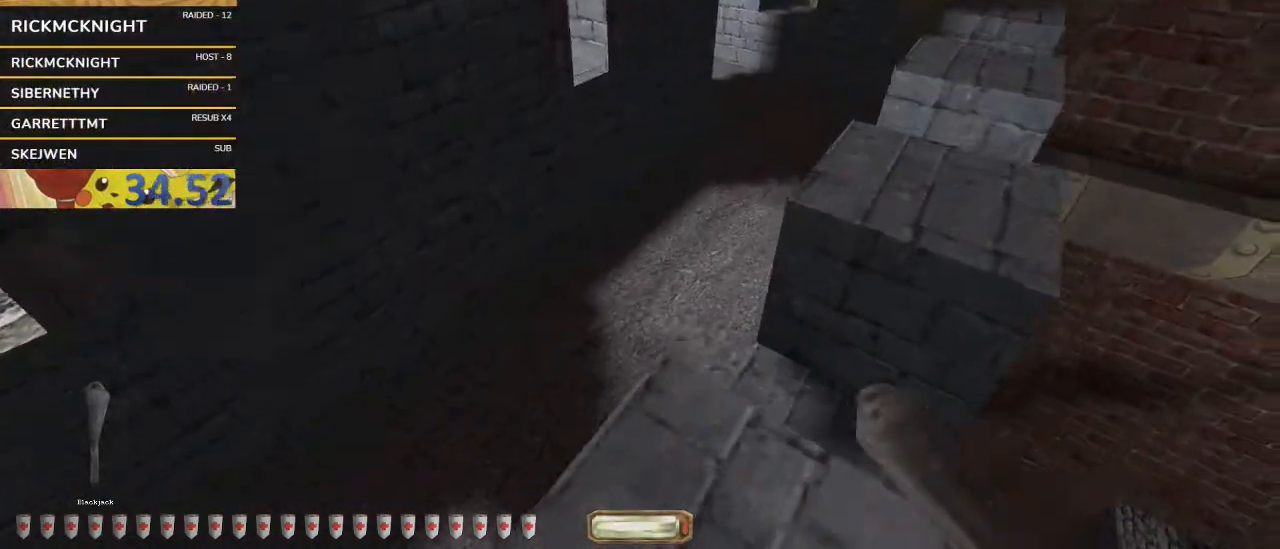
{"keys": ["d", "w"], "mouse": [], "events": []}
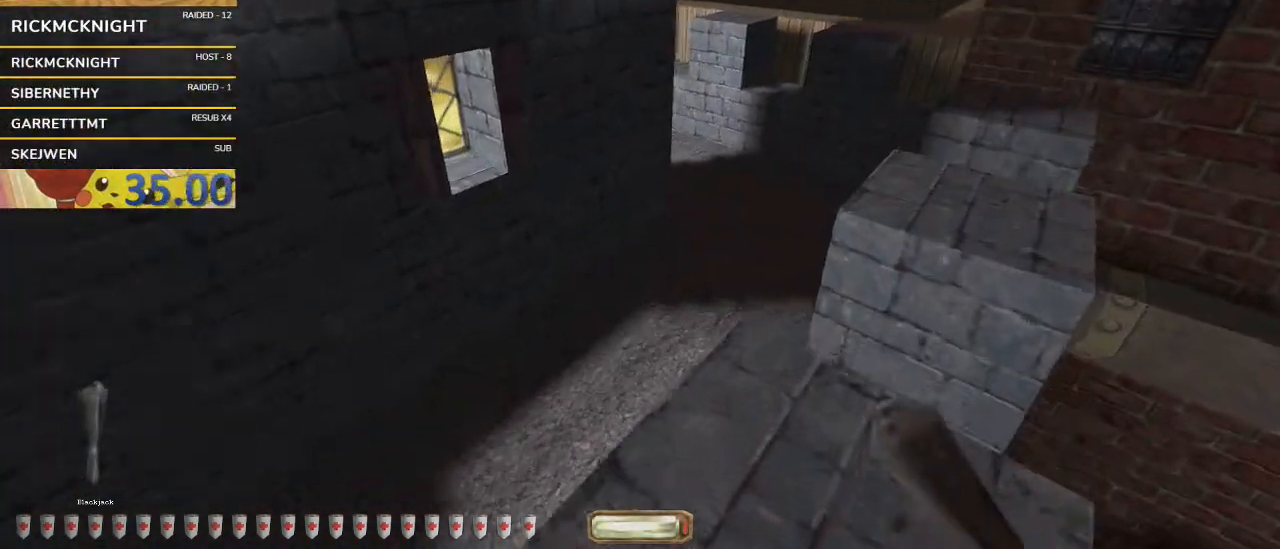
{"keys": ["d", "w"], "mouse": [], "events": []}
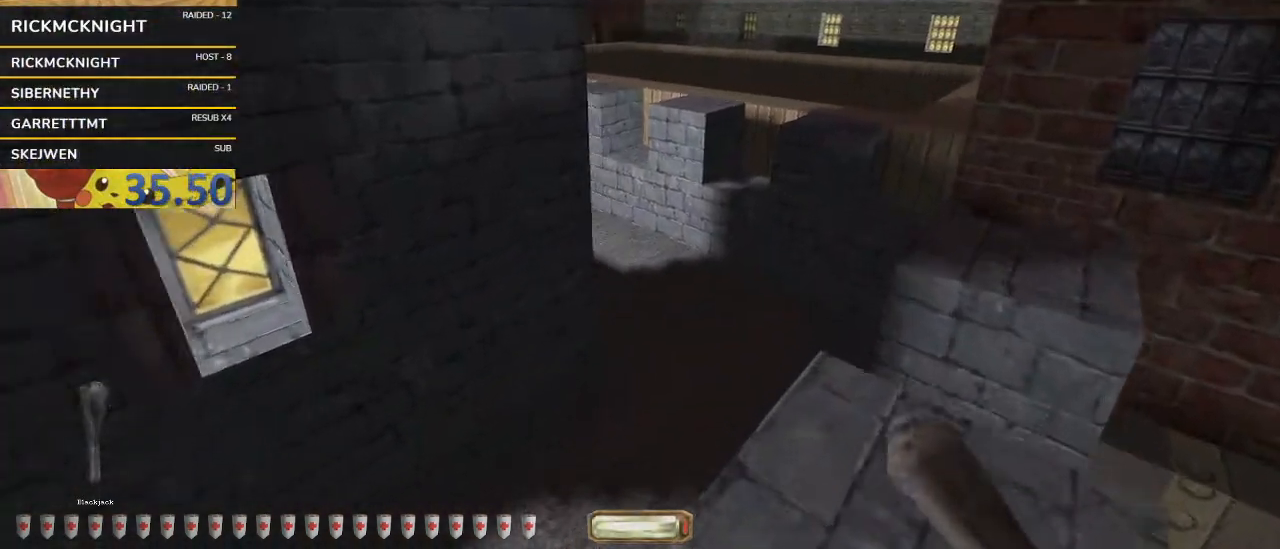
{"keys": ["d", "w"], "mouse": [], "events": []}
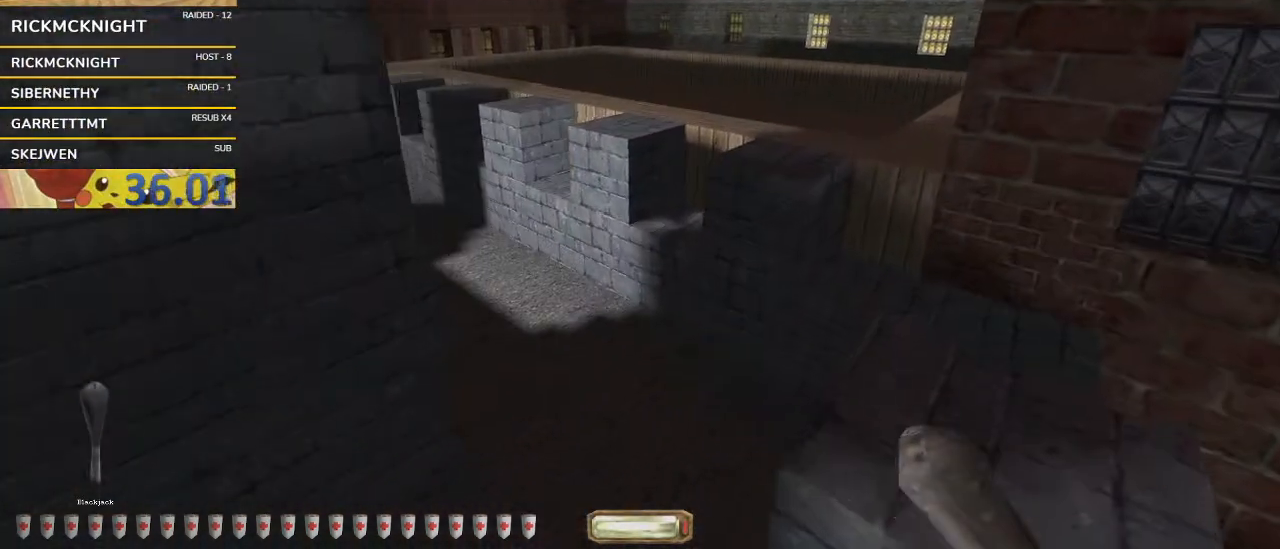
{"keys": ["d", "w"], "mouse": [], "events": []}
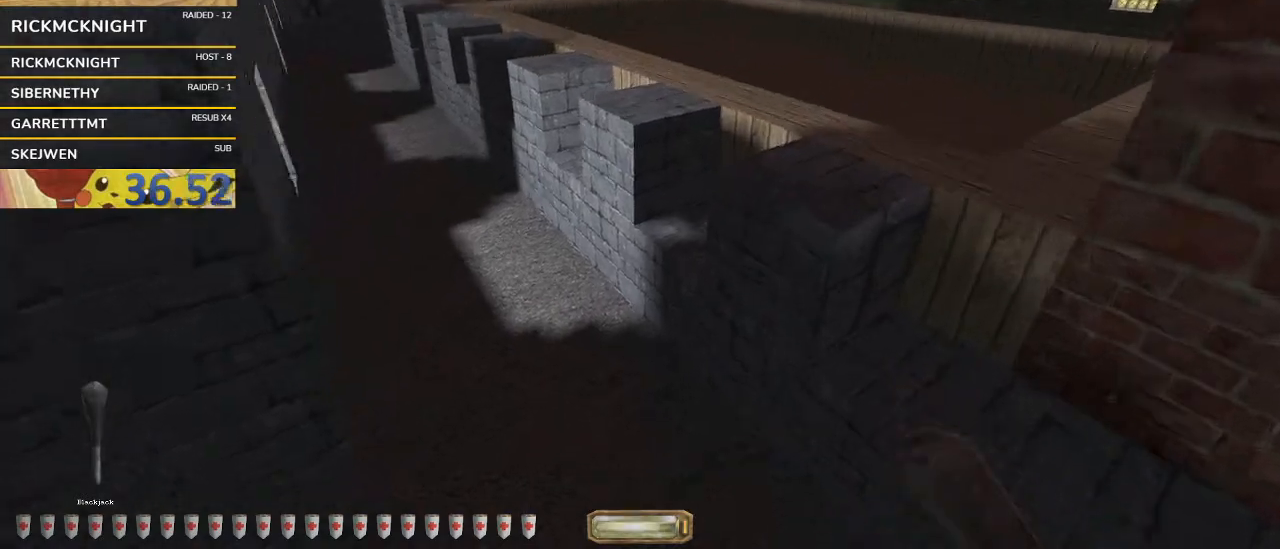
{"keys": ["d", "w"], "mouse": [], "events": [[133, "space", "down"], [367, "space", "up"]]}
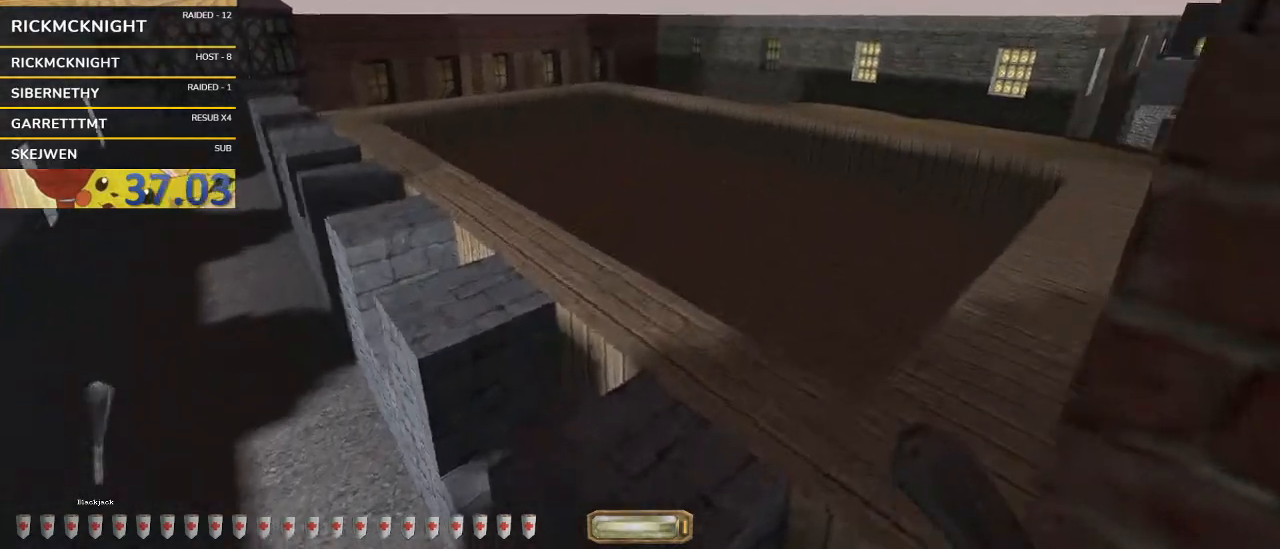
{"keys": ["d", "w"], "mouse": [], "events": []}
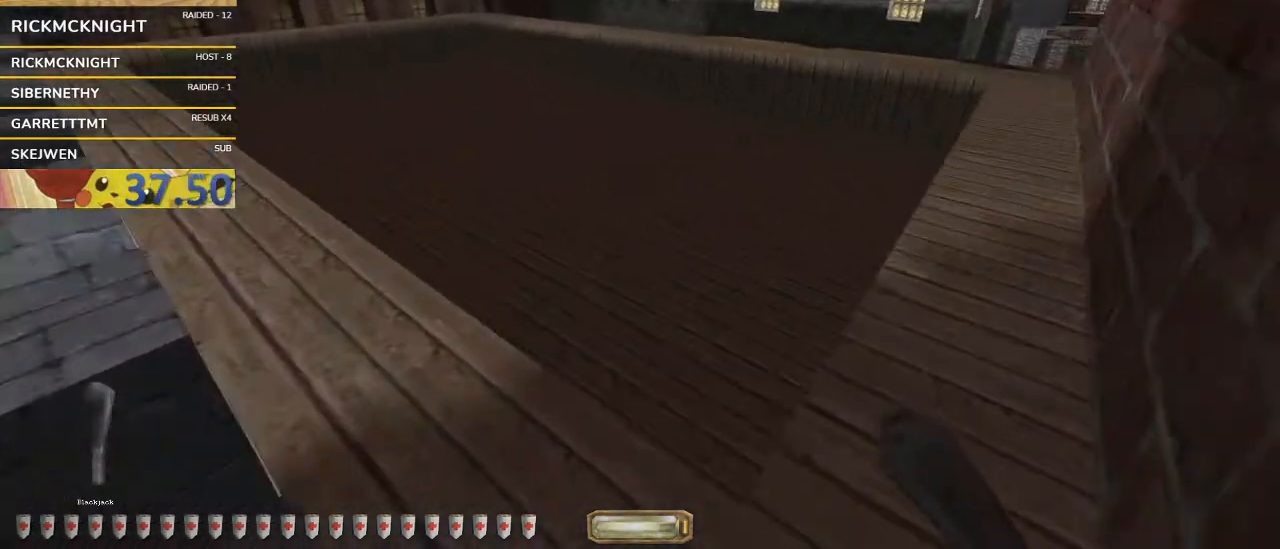
{"keys": ["v", "w"], "mouse": [], "events": [[333, "d", "up"], [400, "mouse_left", "down"], [433, "v", "down"], [500, "mouse_left", "up"]]}
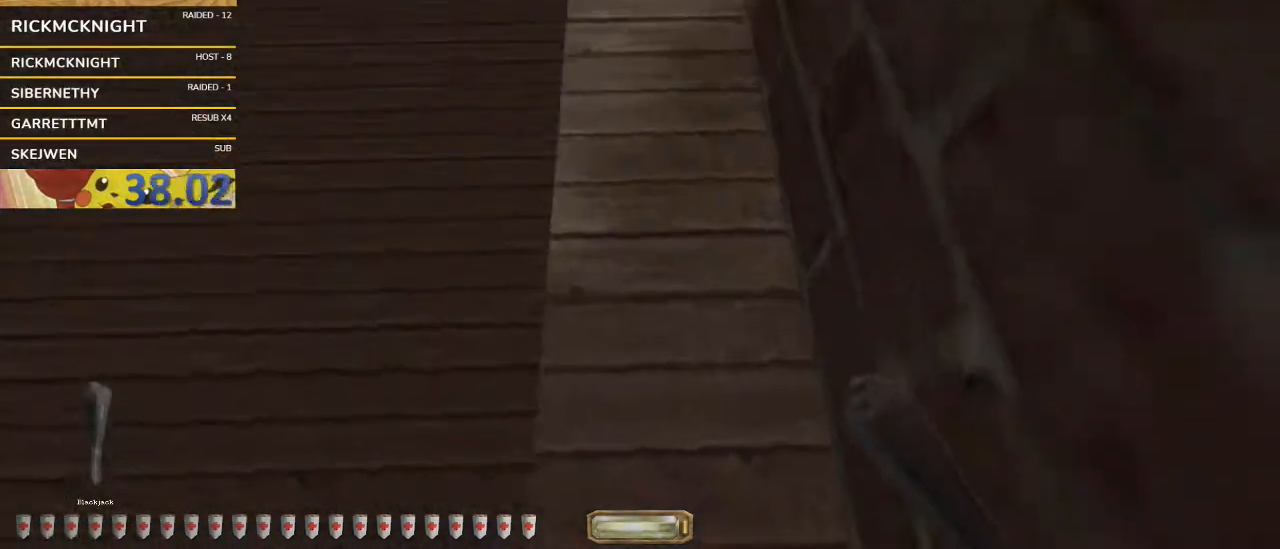
{"keys": ["v", "w"], "mouse": [], "events": []}
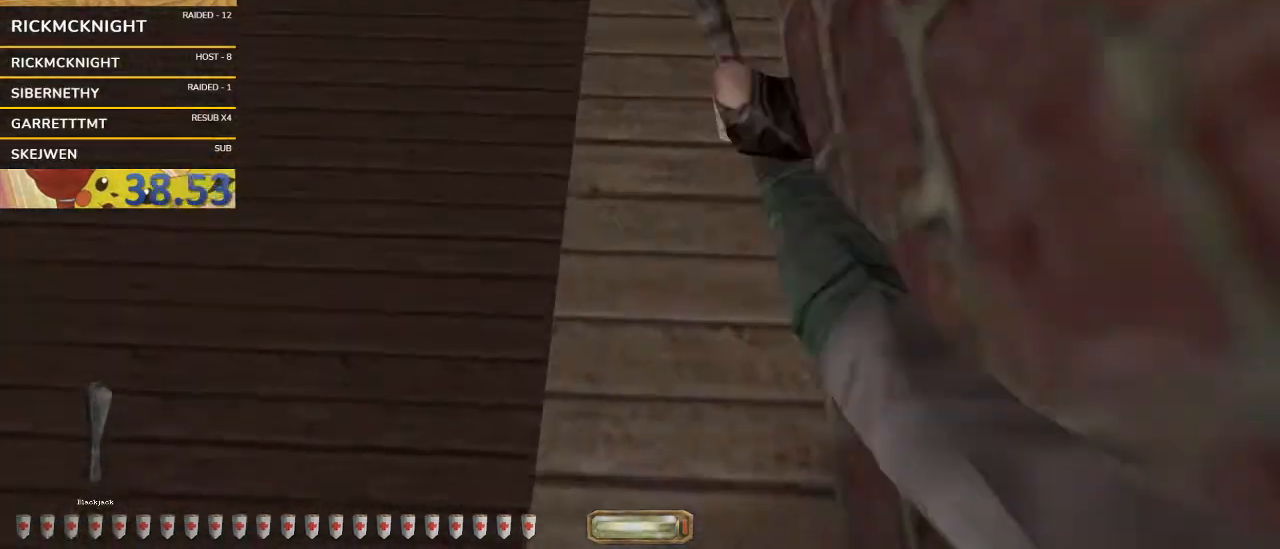
{"keys": ["w"], "mouse": [], "events": [[67, "q", "down"], [67, "space", "down"], [333, "q", "up"], [333, "space", "up"], [367, "v", "up"]]}
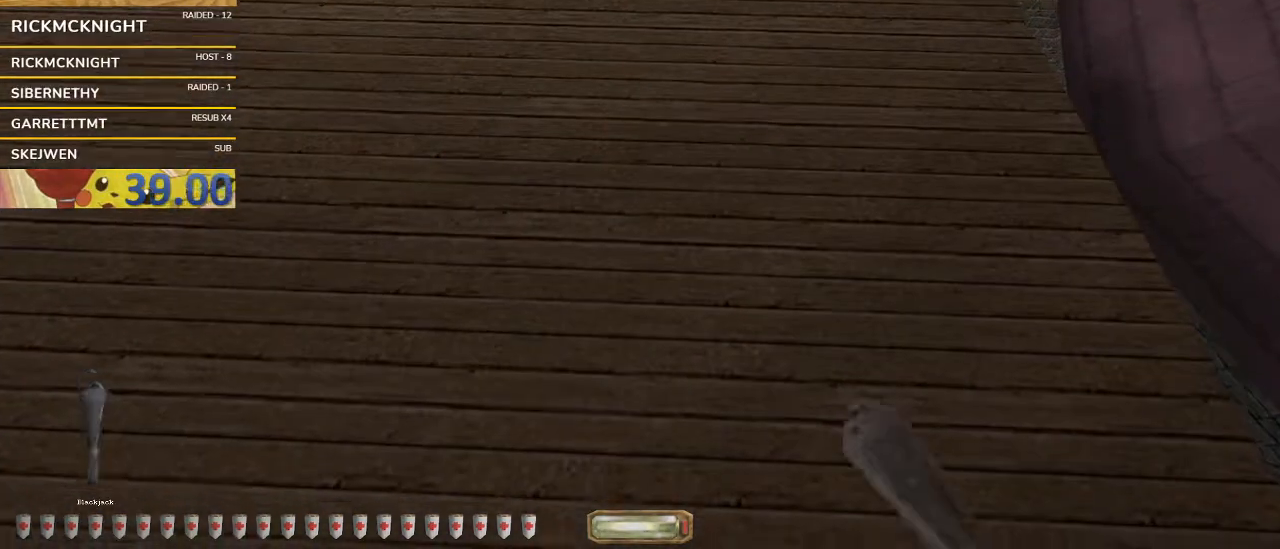
{"keys": ["w"], "mouse": [], "events": []}
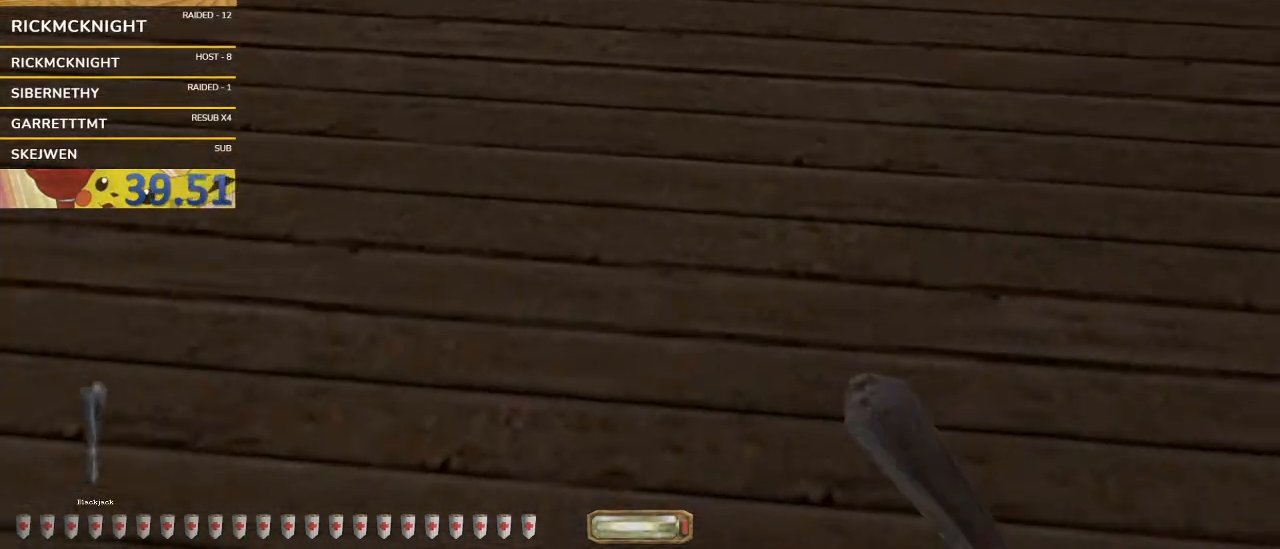
{"keys": ["v", "w"], "mouse": [], "events": [[33, "mouse_left", "down"], [33, "v", "down"], [67, "mouse_left", "up"]]}
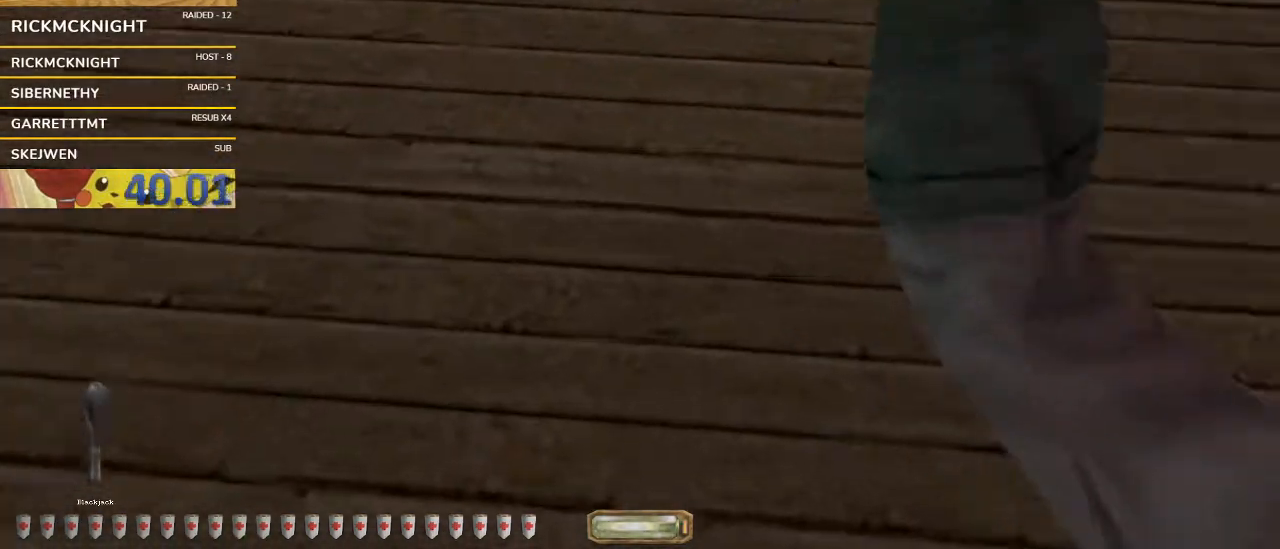
{"keys": ["d", "w"], "mouse": [], "events": [[200, "q", "down"], [200, "space", "down"], [367, "q", "up"], [367, "space", "up"], [367, "v", "up"], [467, "d", "down"]]}
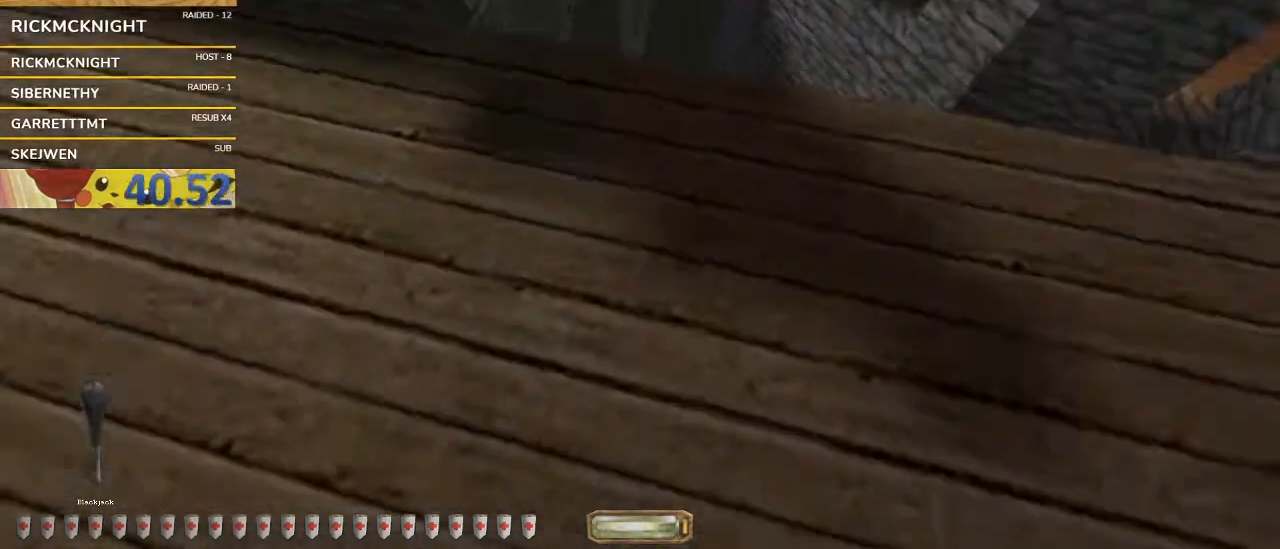
{"keys": ["d", "w"], "mouse": [], "events": []}
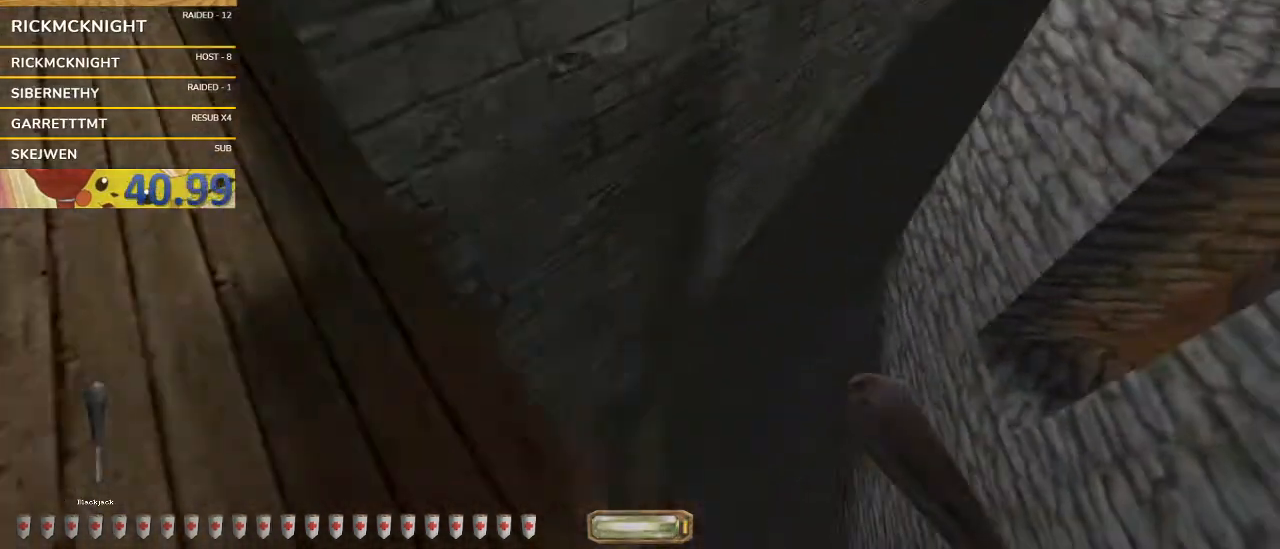
{"keys": ["d", "w"], "mouse": [], "events": [[33, "space", "down"], [400, "space", "up"]]}
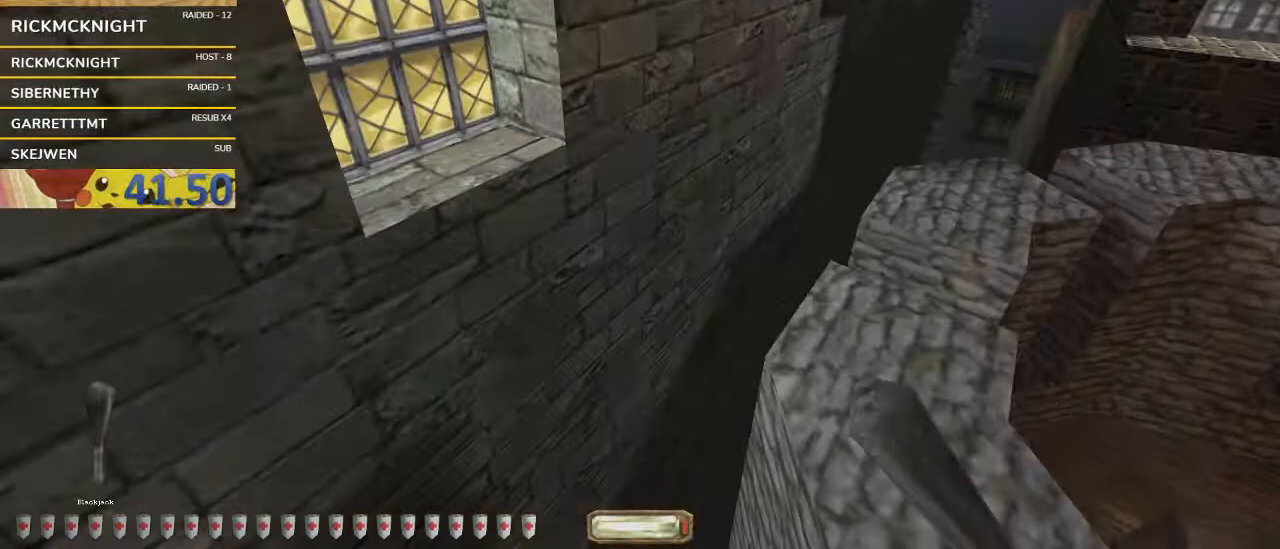
{"keys": ["d", "w"], "mouse": [], "events": []}
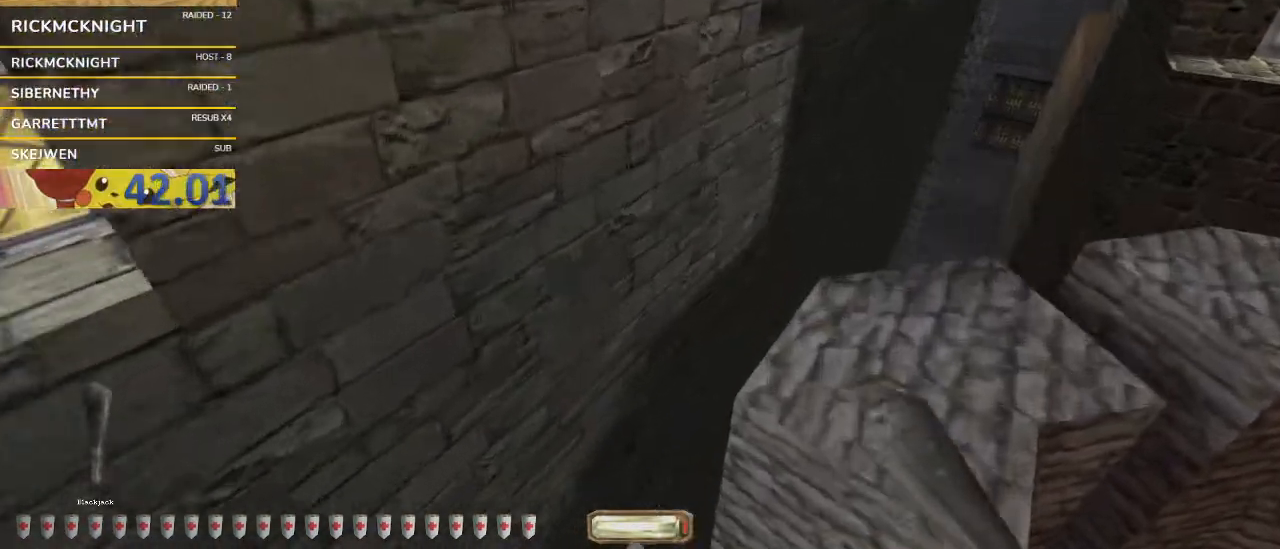
{"keys": ["d", "w"], "mouse": [], "events": []}
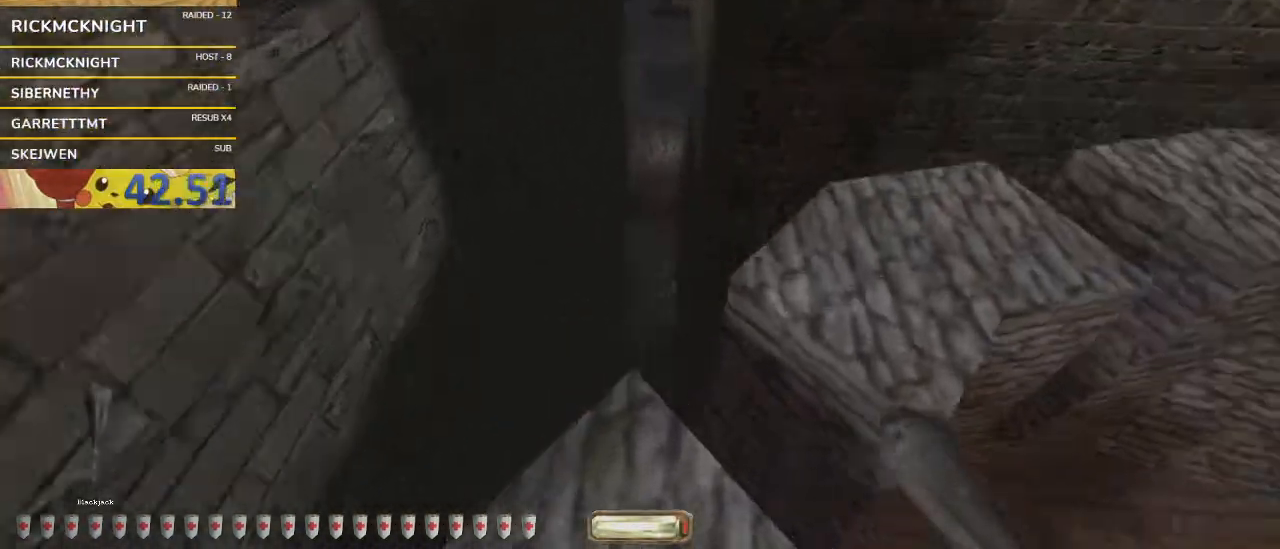
{"keys": ["d", "w"], "mouse": [], "events": []}
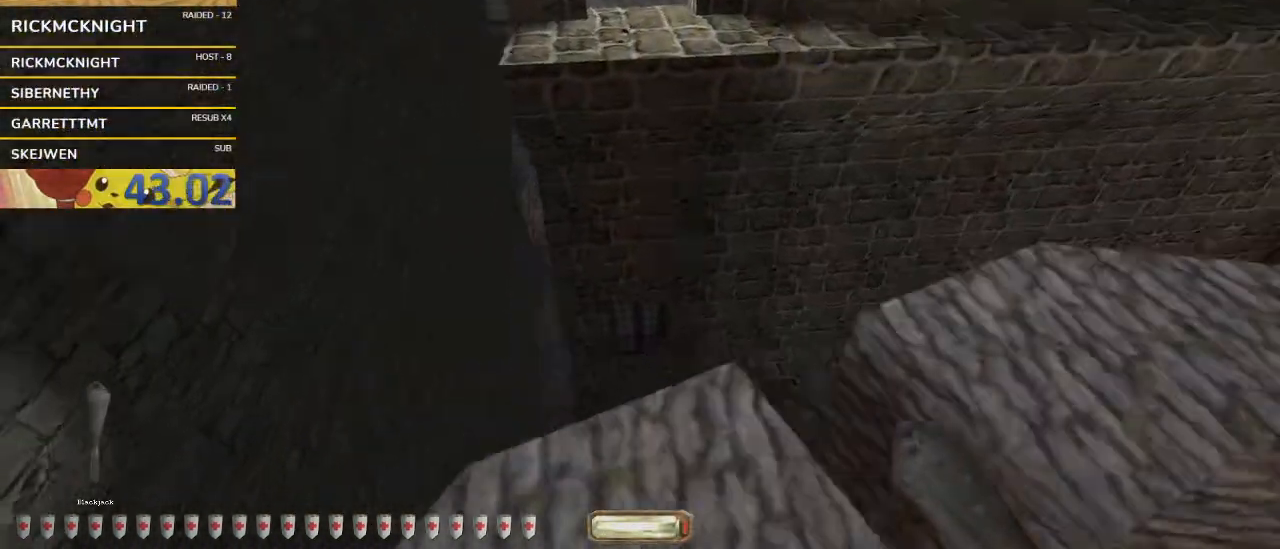
{"keys": ["d", "w"], "mouse": [], "events": []}
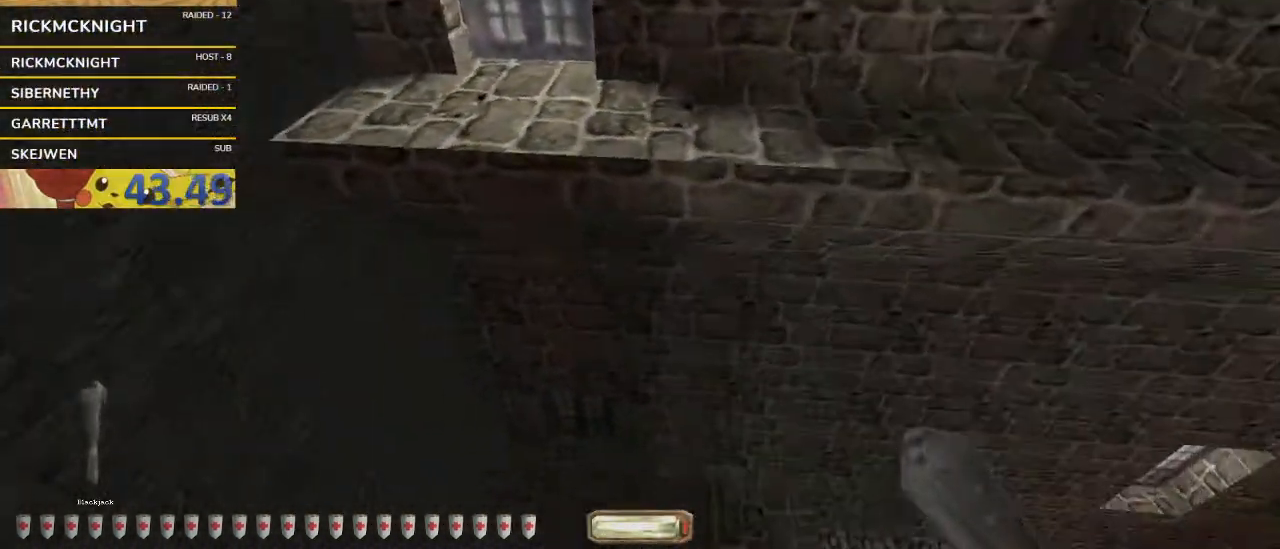
{"keys": ["d", "w"], "mouse": [], "events": [[33, "space", "down"], [167, "space", "up"]]}
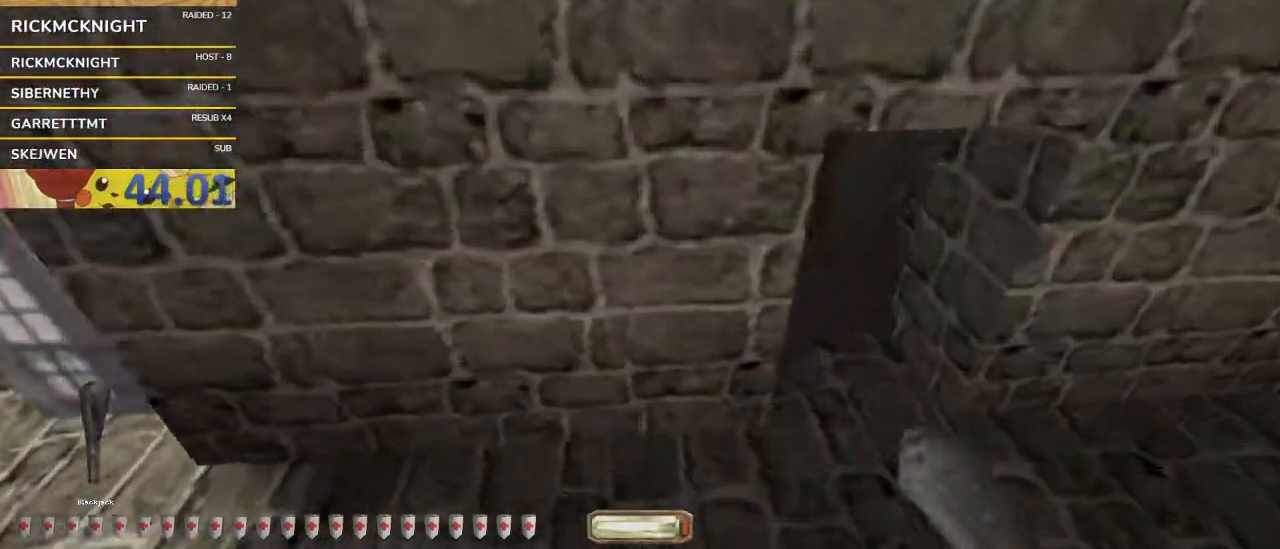
{"keys": ["d", "w"], "mouse": [], "events": []}
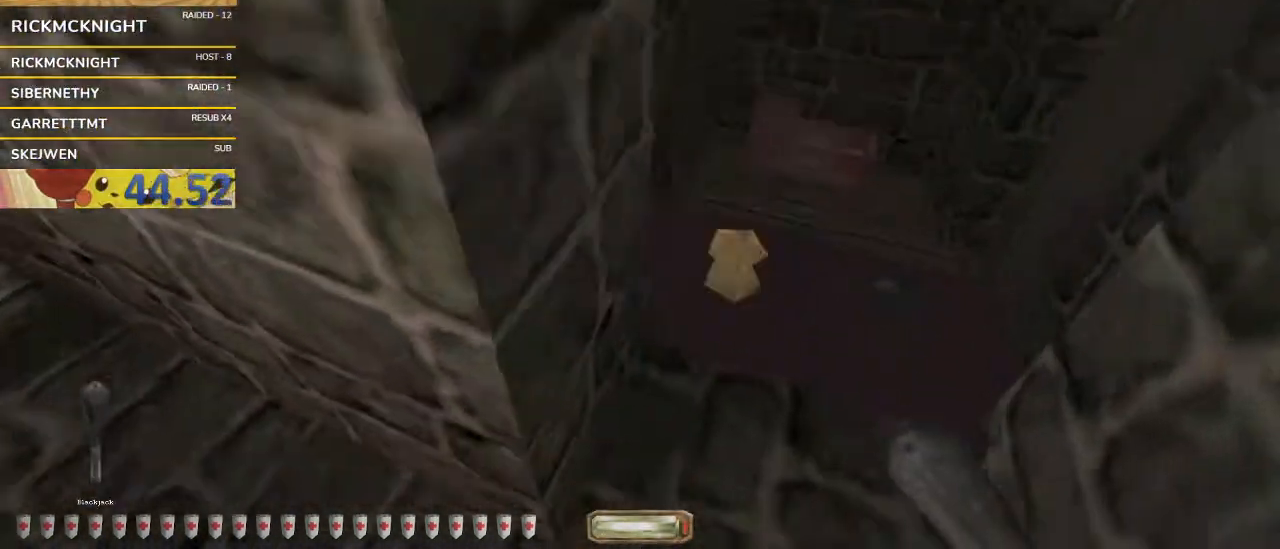
{"keys": ["a", "w"], "mouse": [], "events": [[100, "mouse_right", "down"], [133, "mouse_right", "up"], [300, "a", "down"], [333, "d", "up"]]}
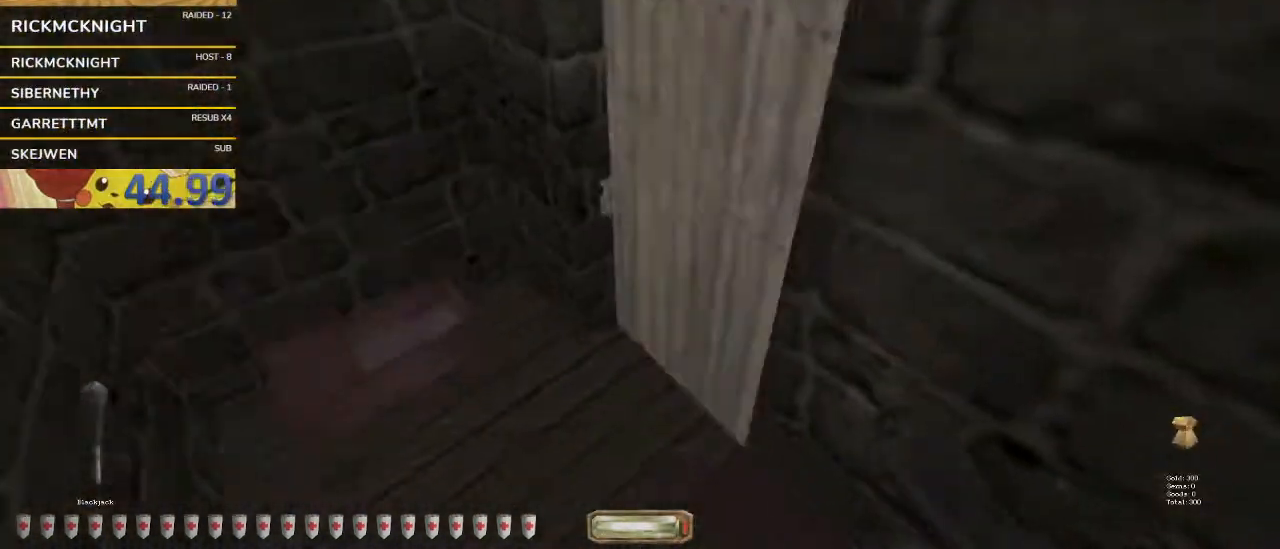
{"keys": ["d", "w"], "mouse": [], "events": [[33, "mouse_right", "down"], [67, "mouse_right", "up"], [100, "a", "up"], [167, "d", "down"]]}
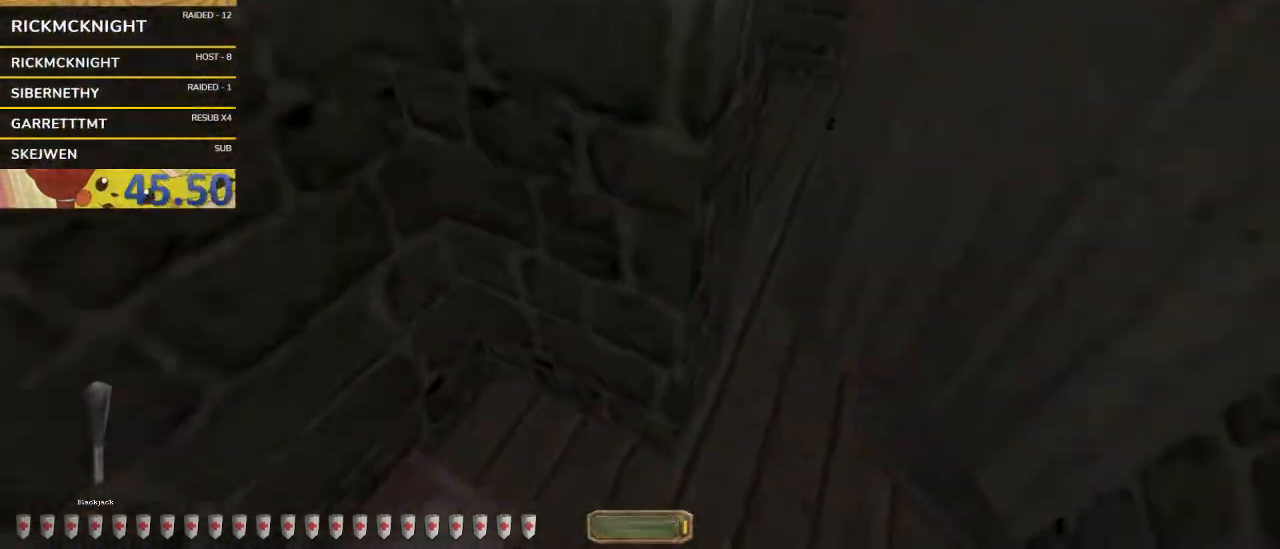
{"keys": ["d", "w"], "mouse": [], "events": []}
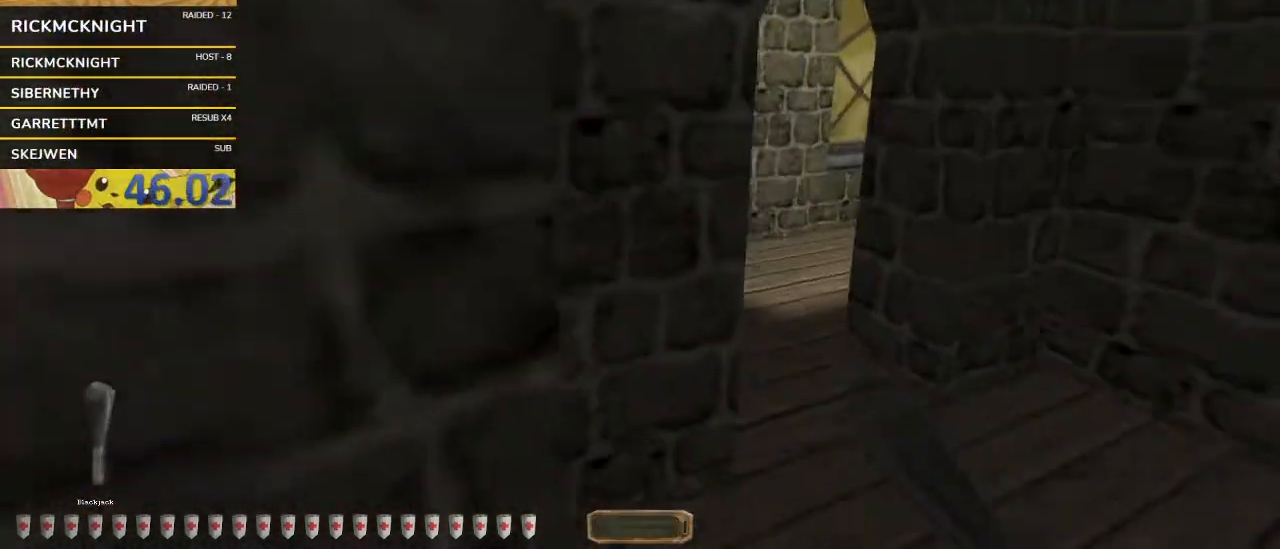
{"keys": ["a", "w"], "mouse": [], "events": [[367, "a", "down"], [367, "d", "up"]]}